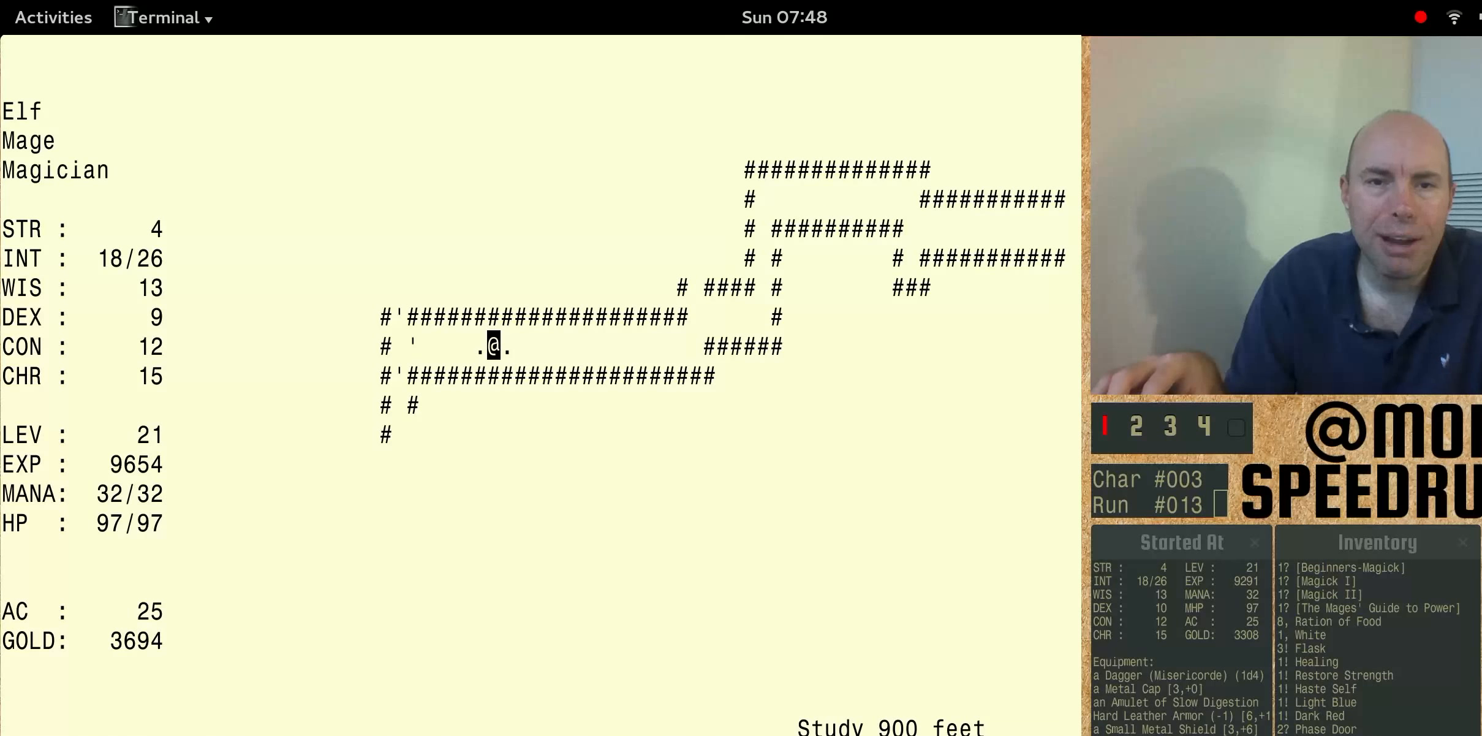
Gameplay with keyboard; each line is a JSON object with the keys held at the frame after it. "events" lists presses ("down") and releases ("up") of "alt", "ctrl", "num3" and "shift" between this image and that frame as [ms after this image, input, new state], when the widget could be followed in between. No other keys are recorded. Mouse input is not recorded.
{"keys": ["num3"], "events": []}
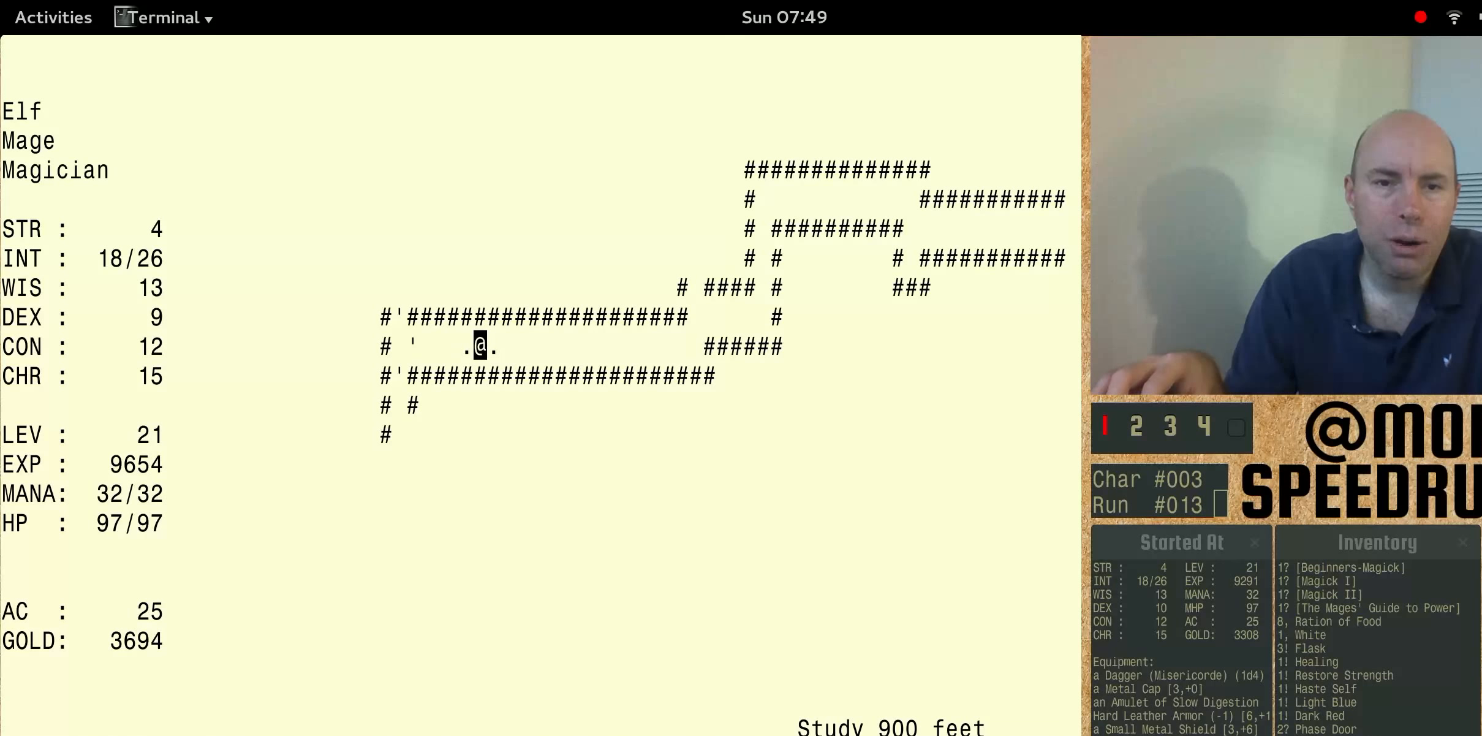
{"keys": ["num3"], "events": []}
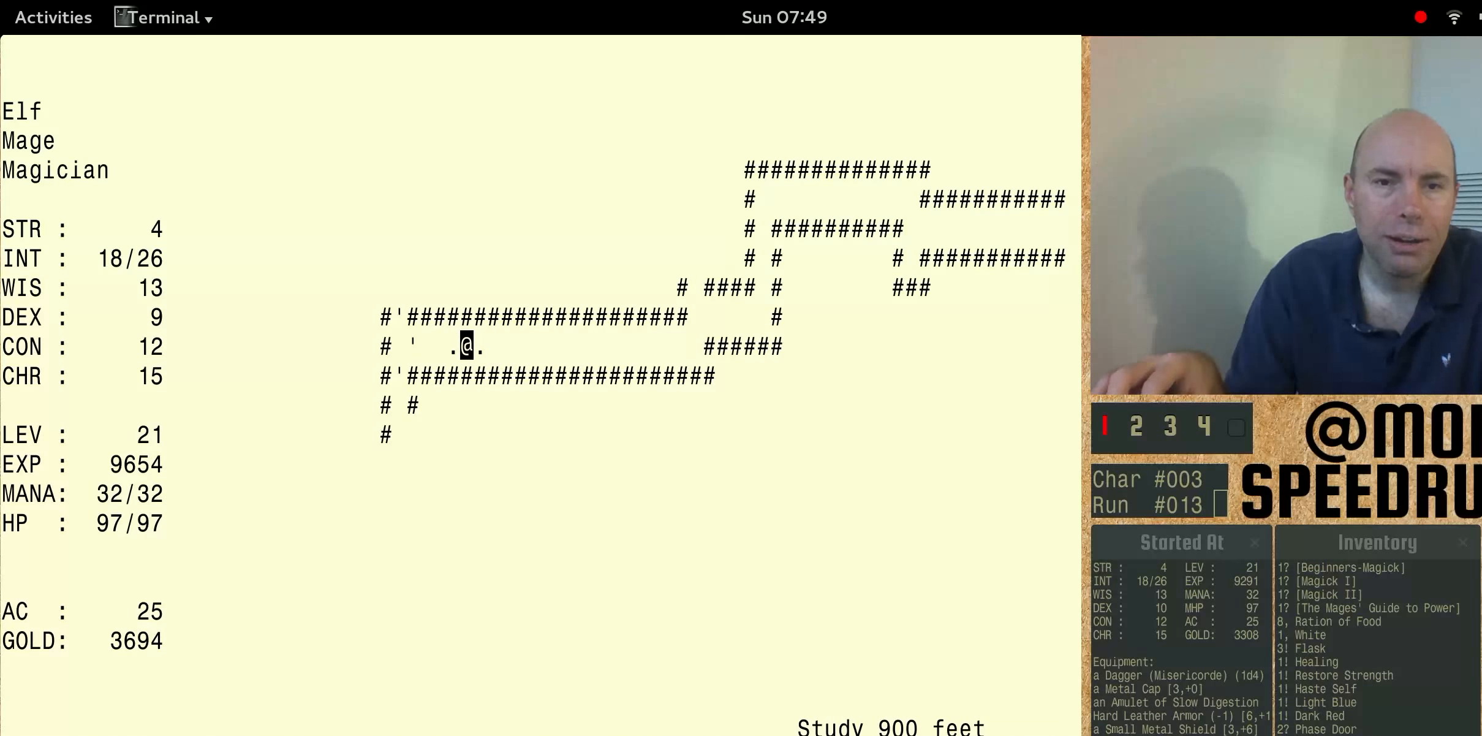
{"keys": [], "events": [[333, "num3", "up"]]}
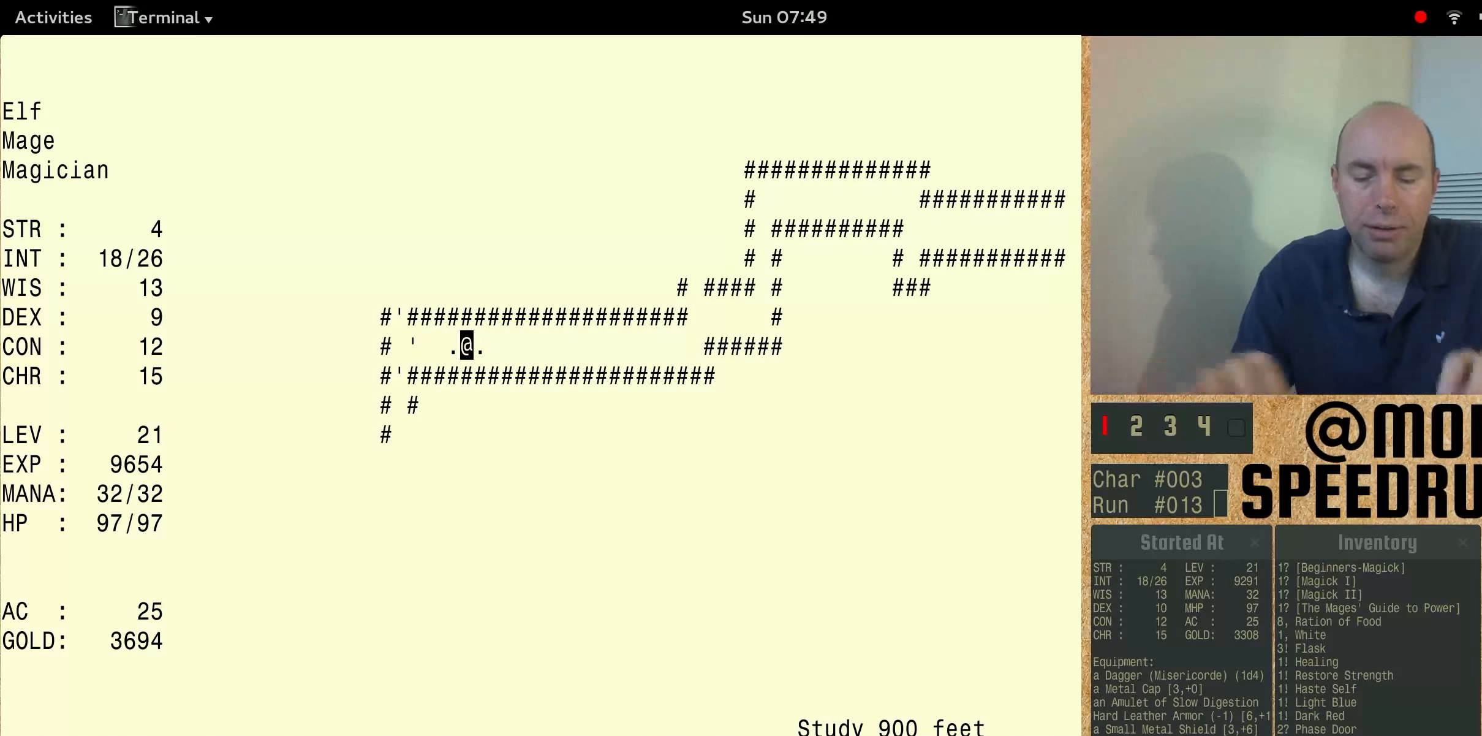
{"keys": ["num3"], "events": [[233, "num3", "down"]]}
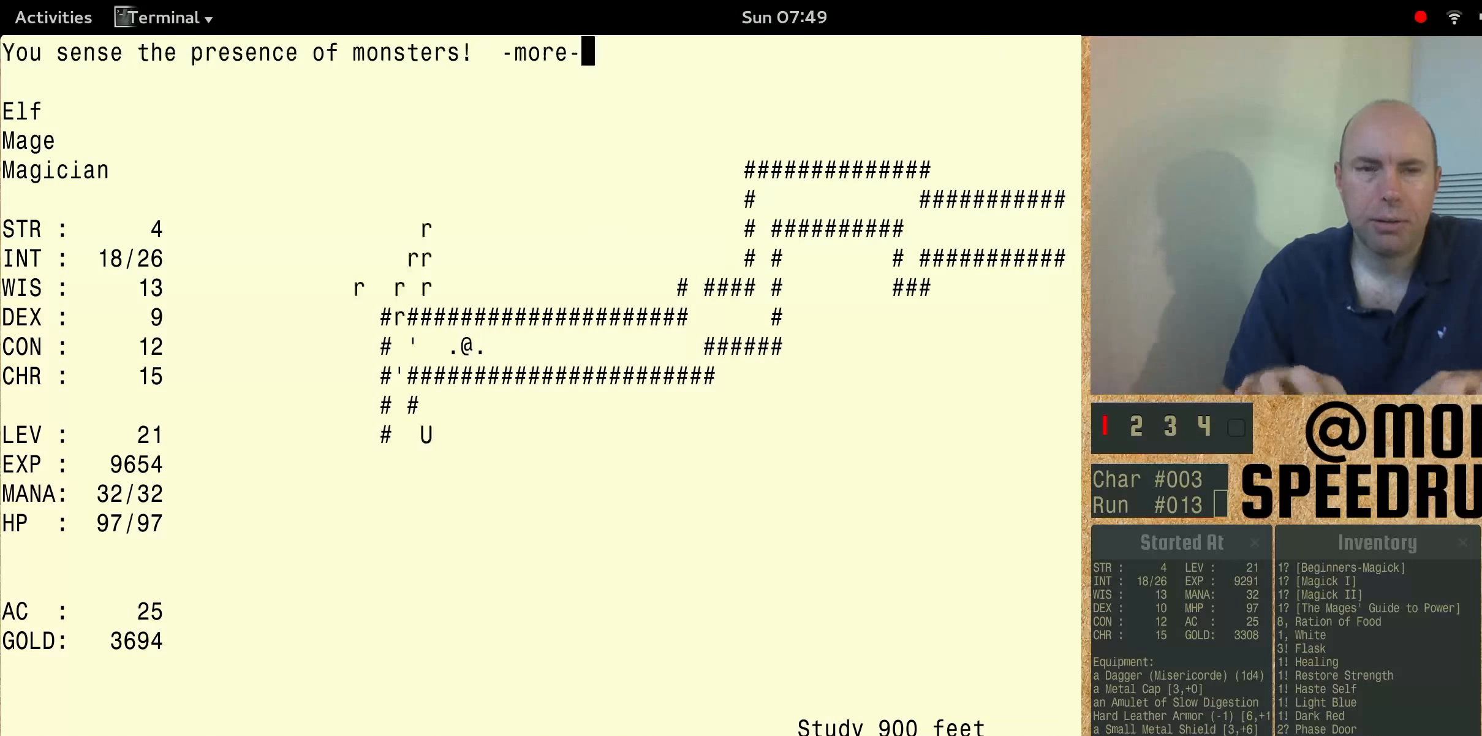
{"keys": [], "events": [[467, "num3", "up"]]}
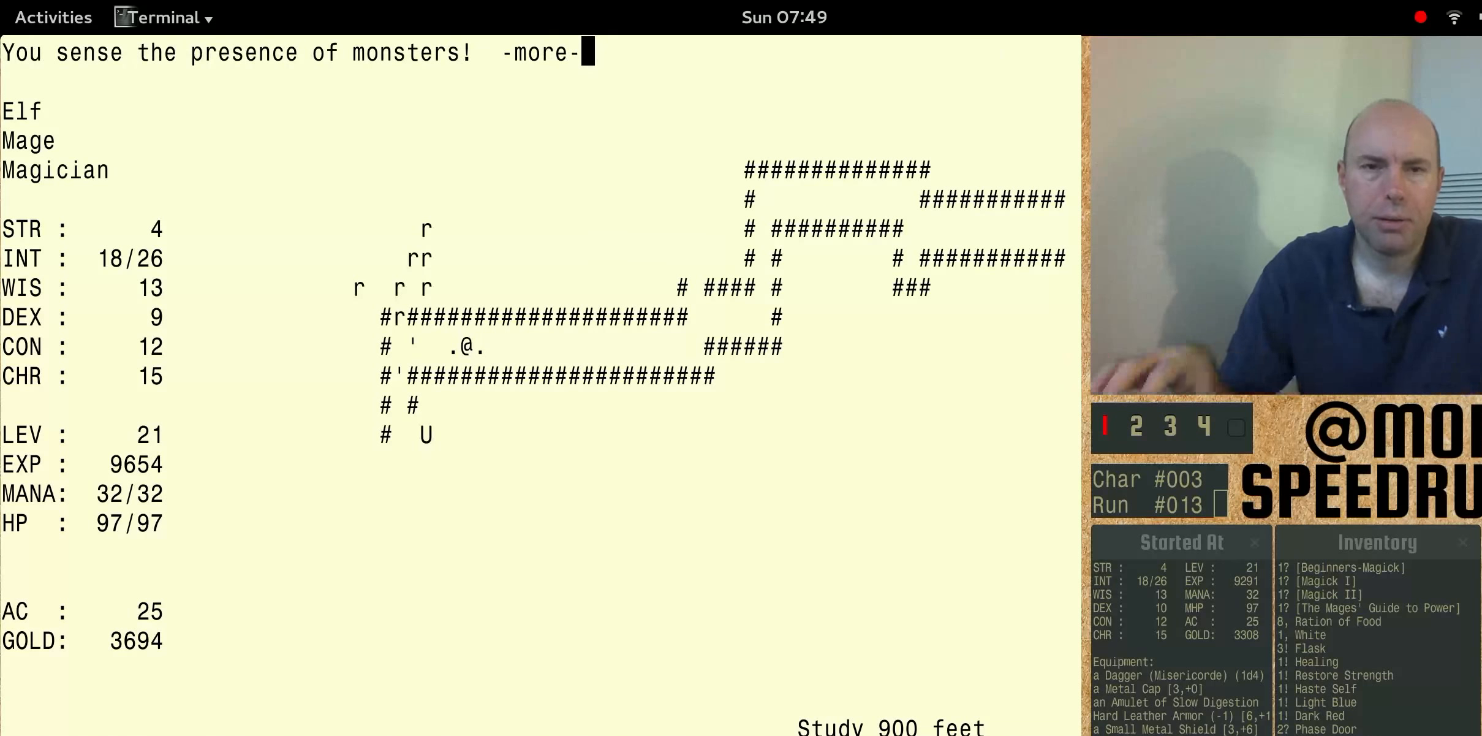
{"keys": [], "events": []}
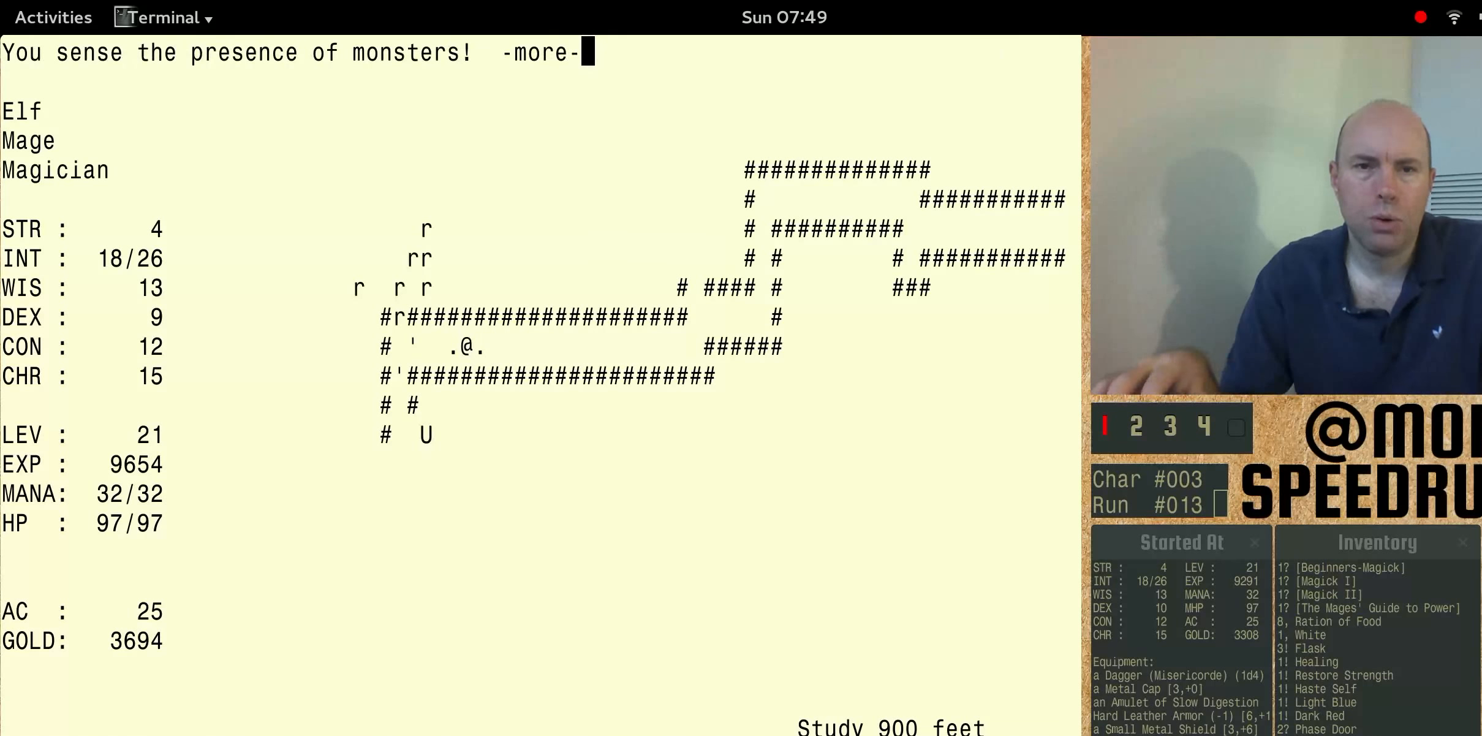
{"keys": ["num3"], "events": [[333, "num3", "down"]]}
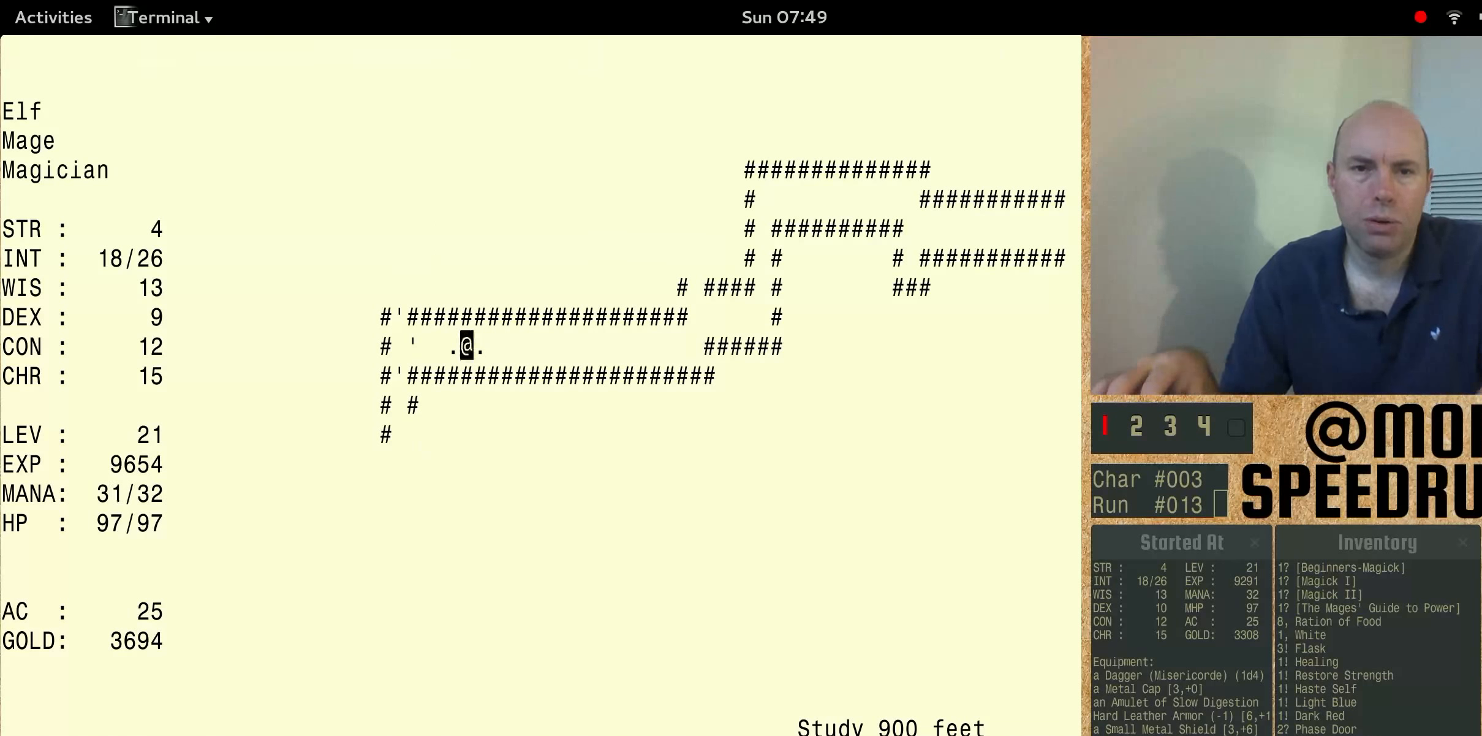
{"keys": [], "events": [[467, "num3", "up"]]}
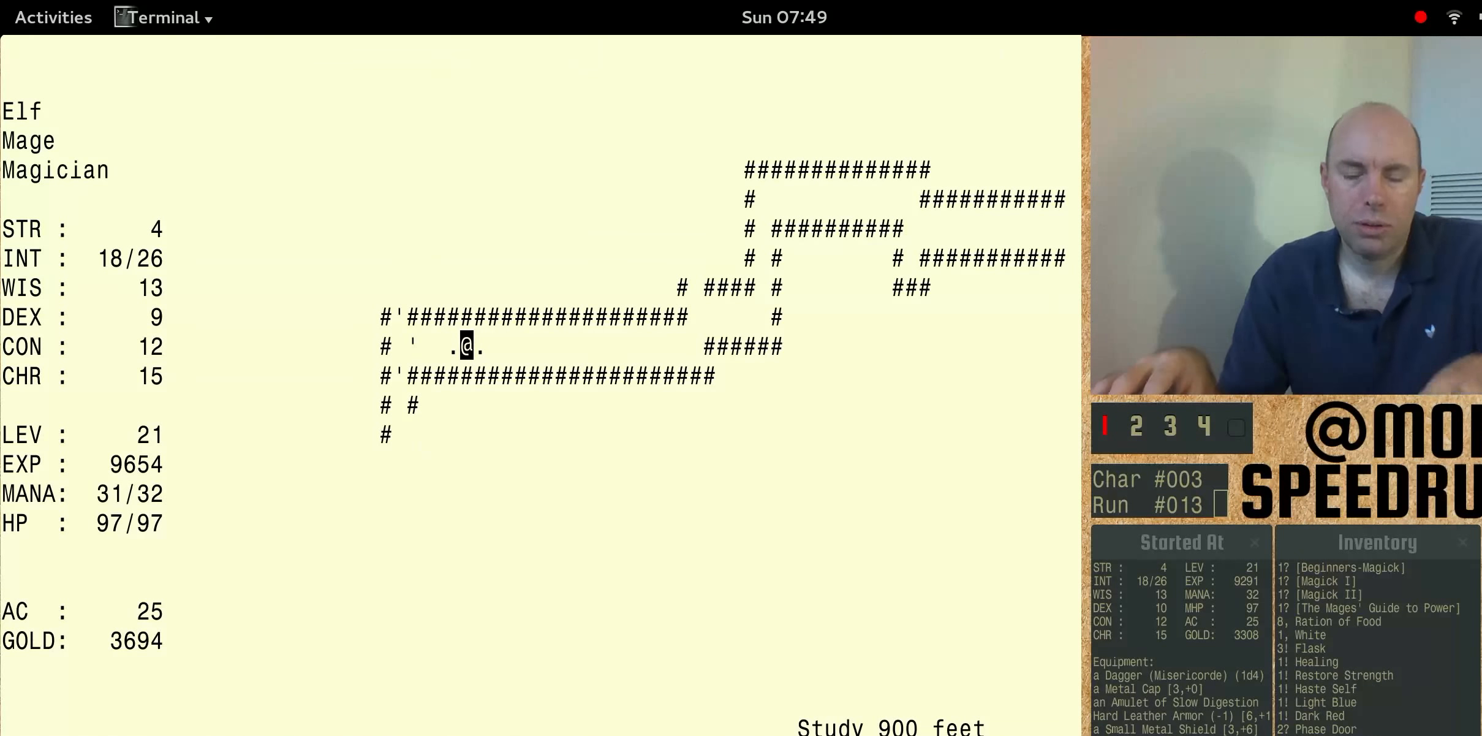
{"keys": [], "events": []}
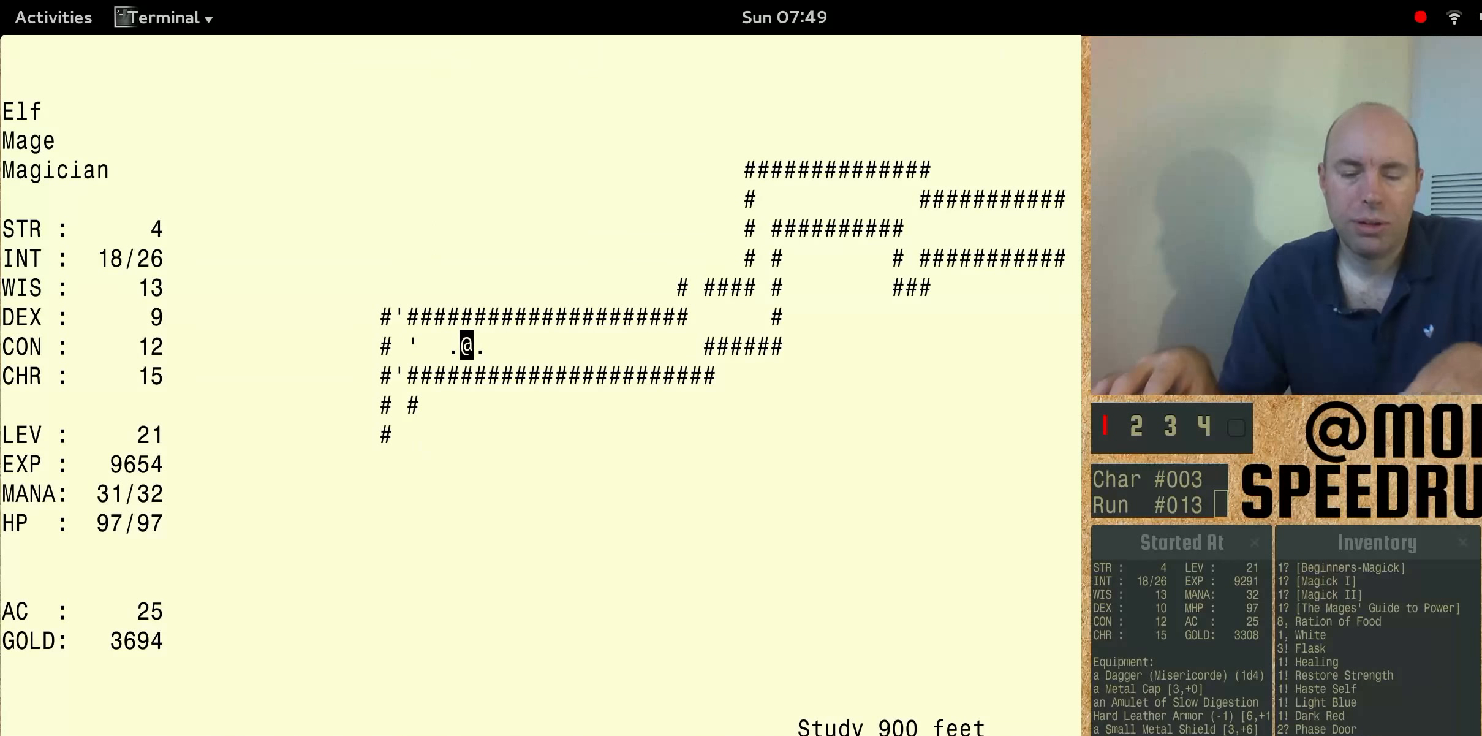
{"keys": ["num3"], "events": [[33, "num3", "down"]]}
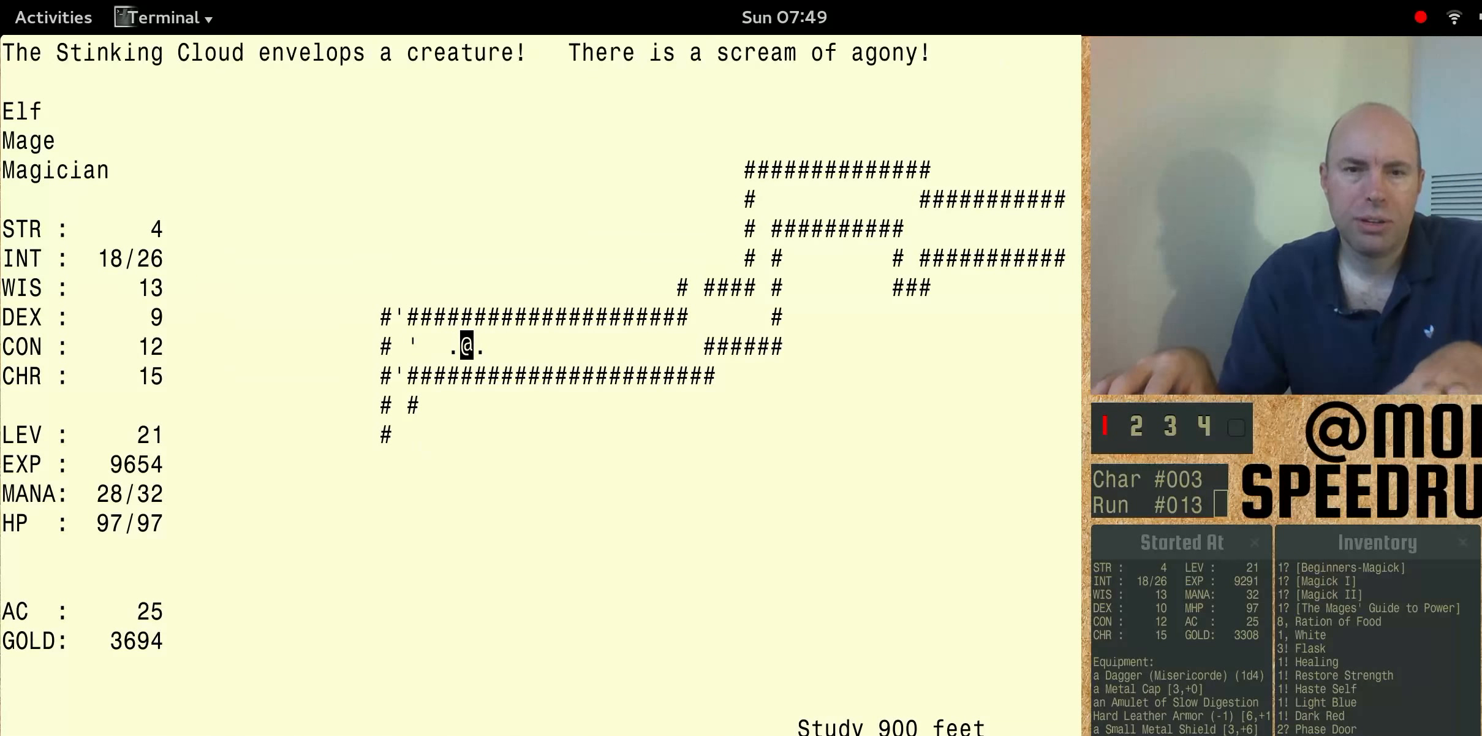
{"keys": [], "events": [[500, "num3", "up"]]}
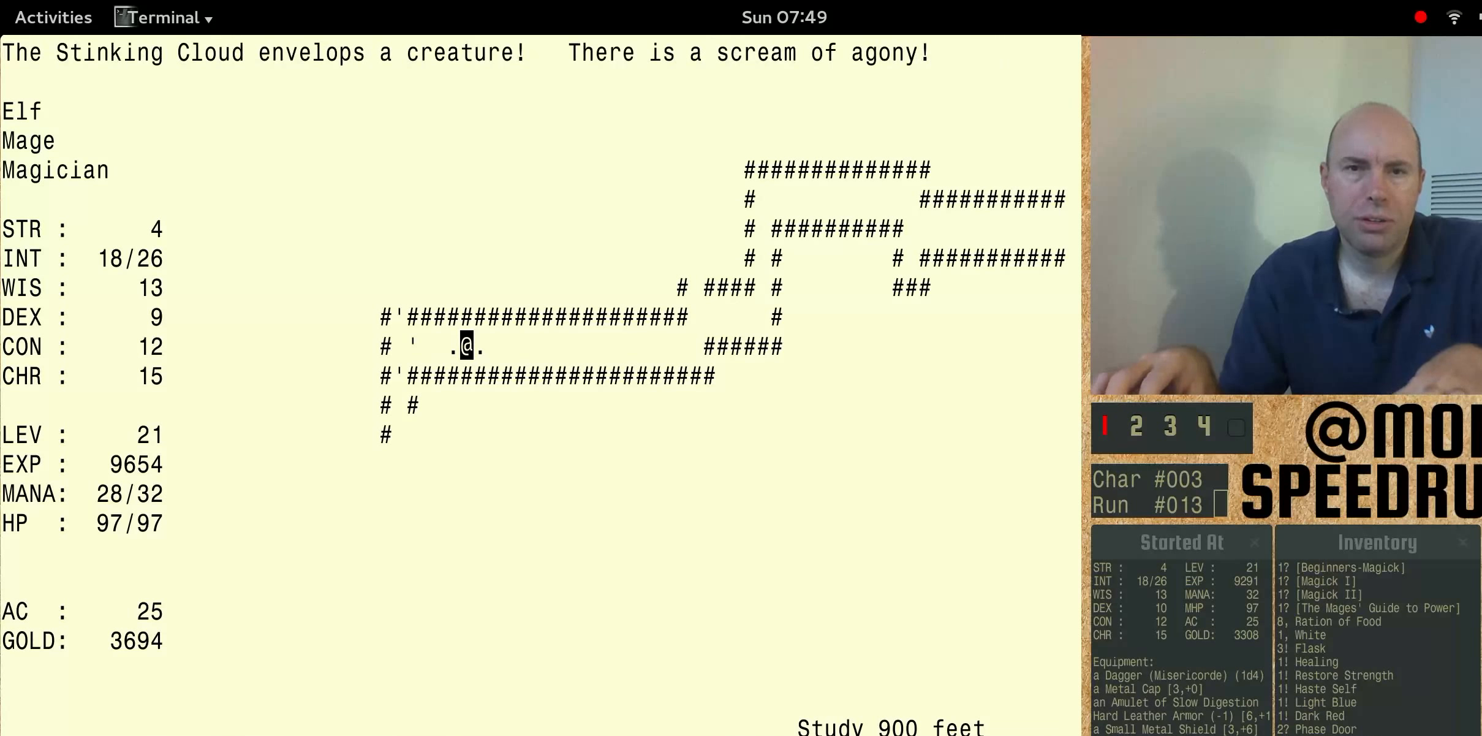
{"keys": [], "events": []}
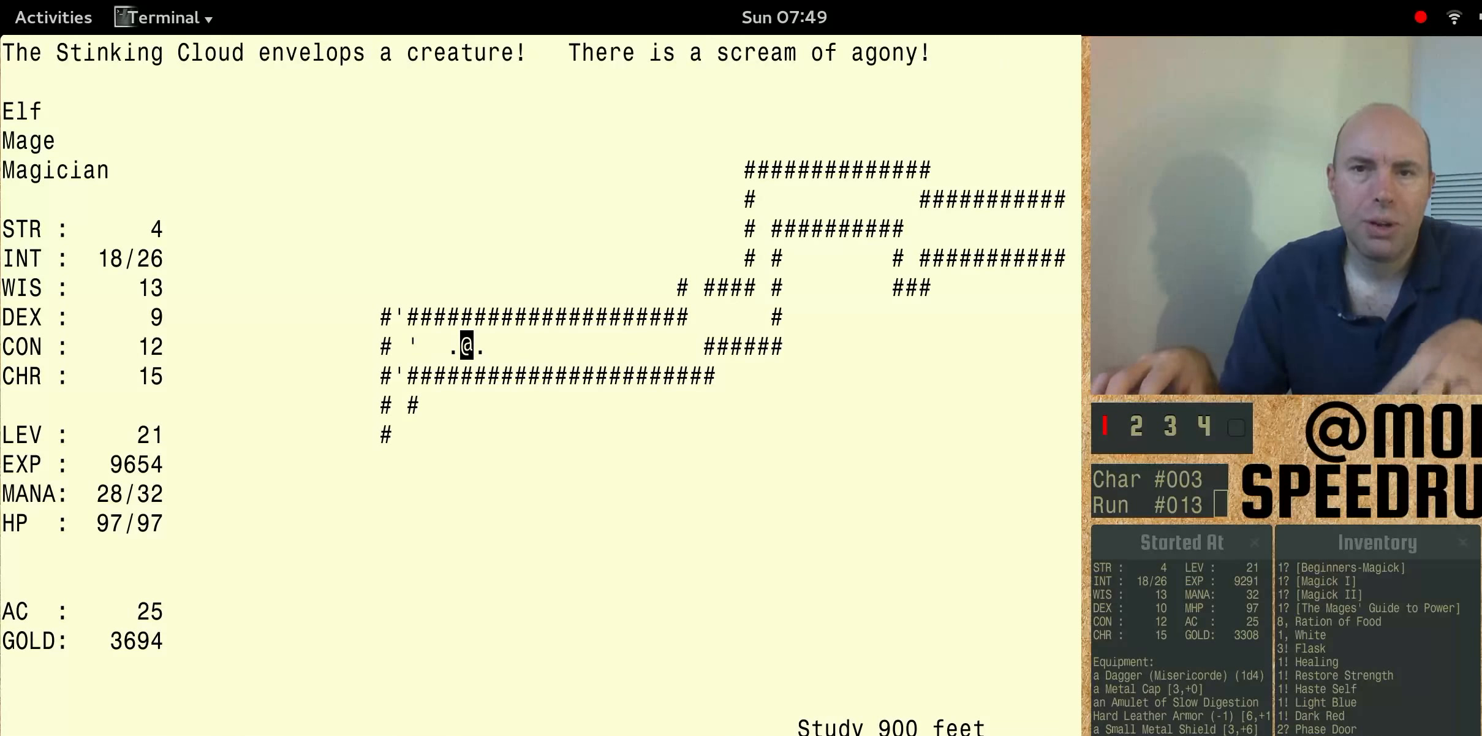
{"keys": [], "events": []}
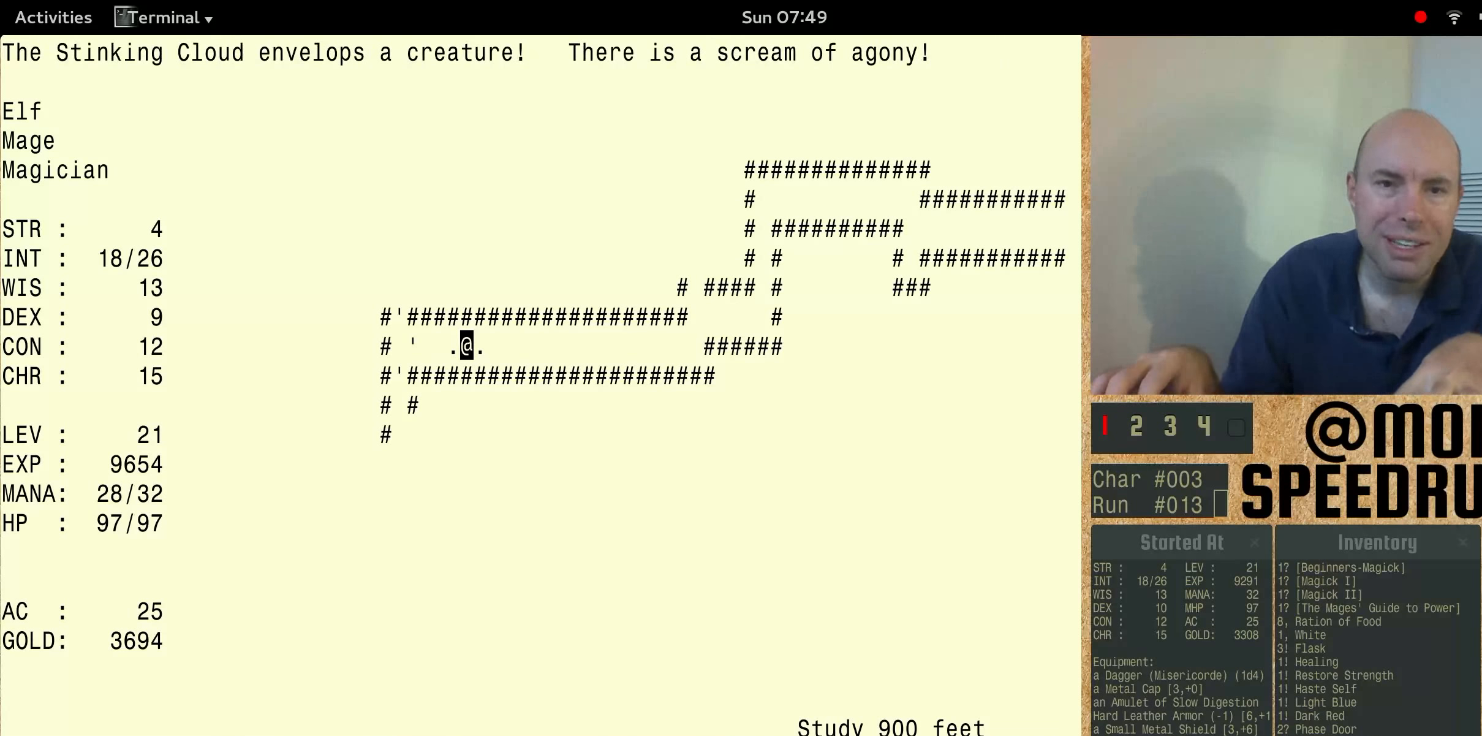
{"keys": [], "events": []}
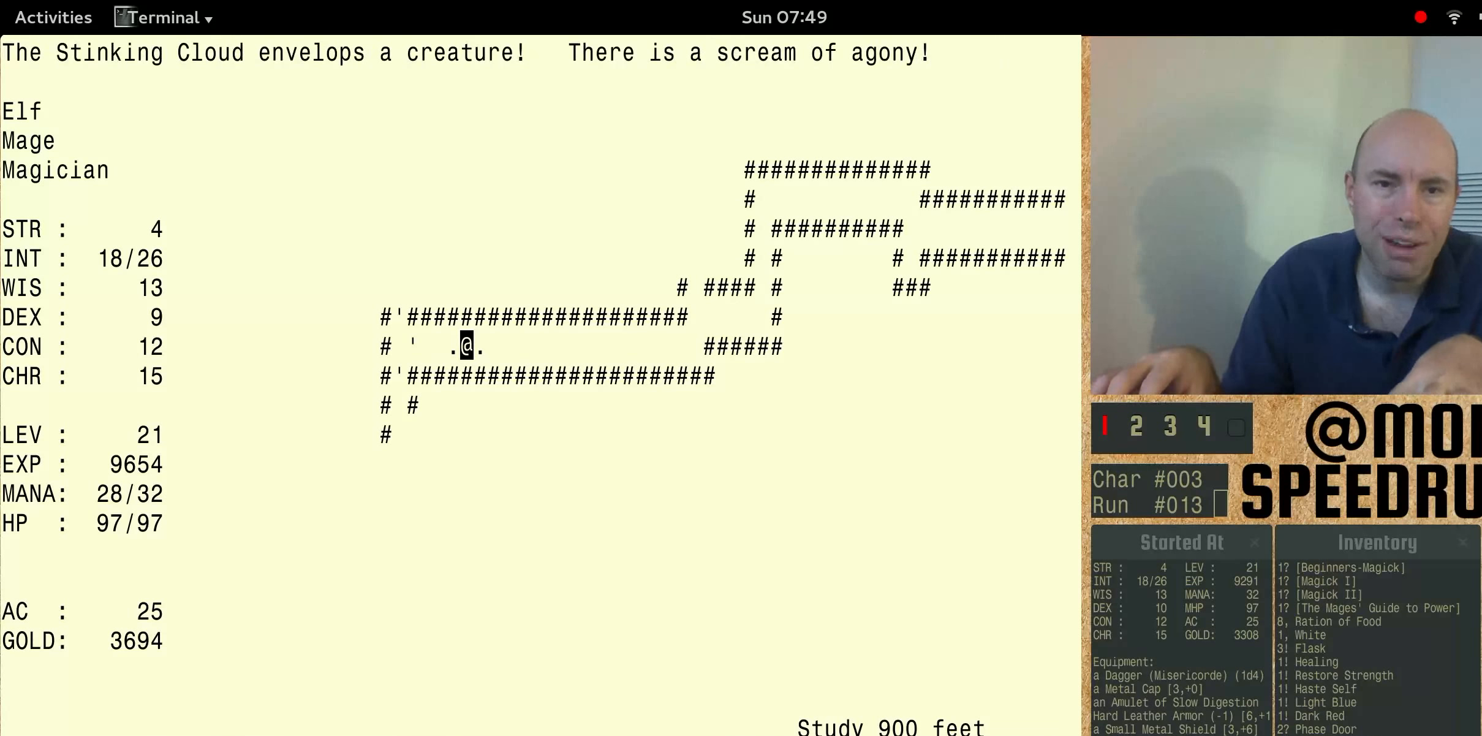
{"keys": [], "events": []}
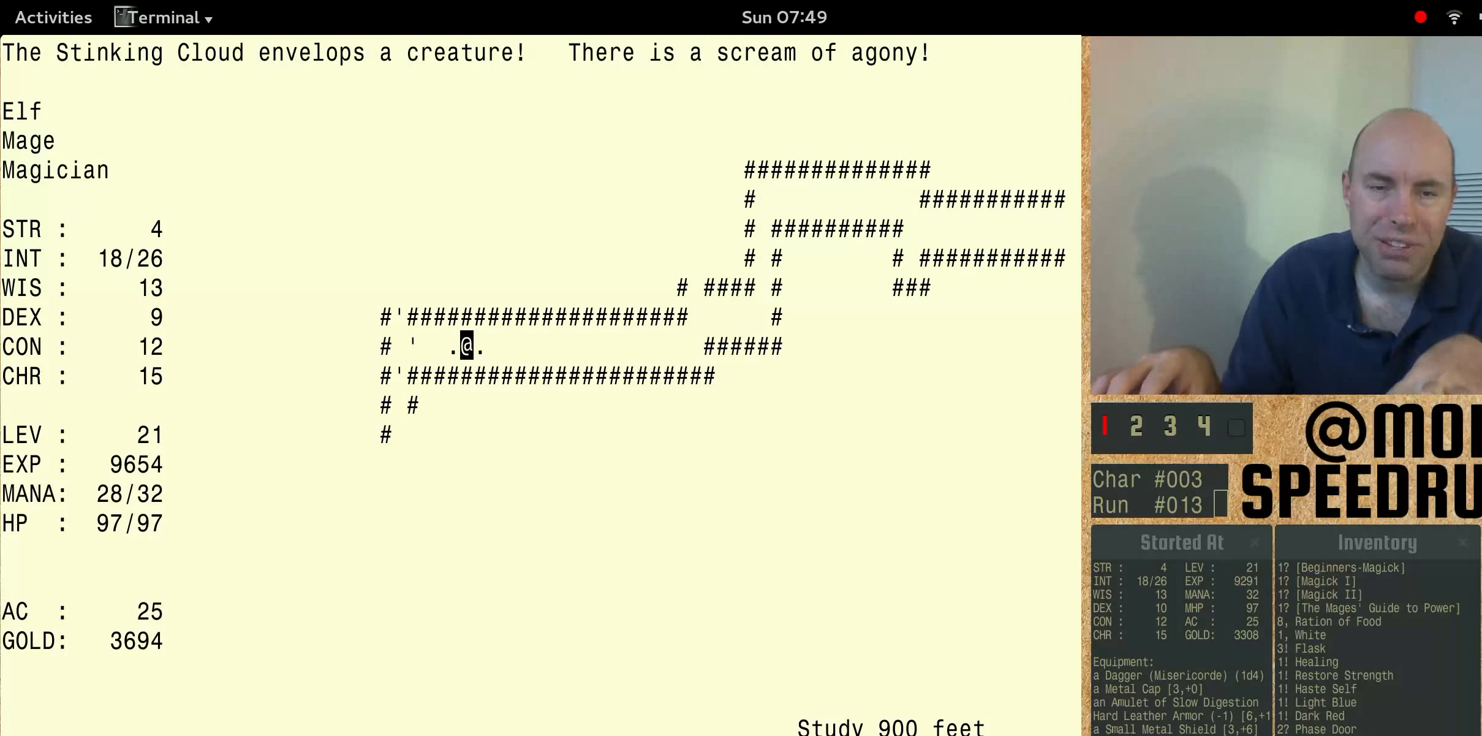
{"keys": [], "events": []}
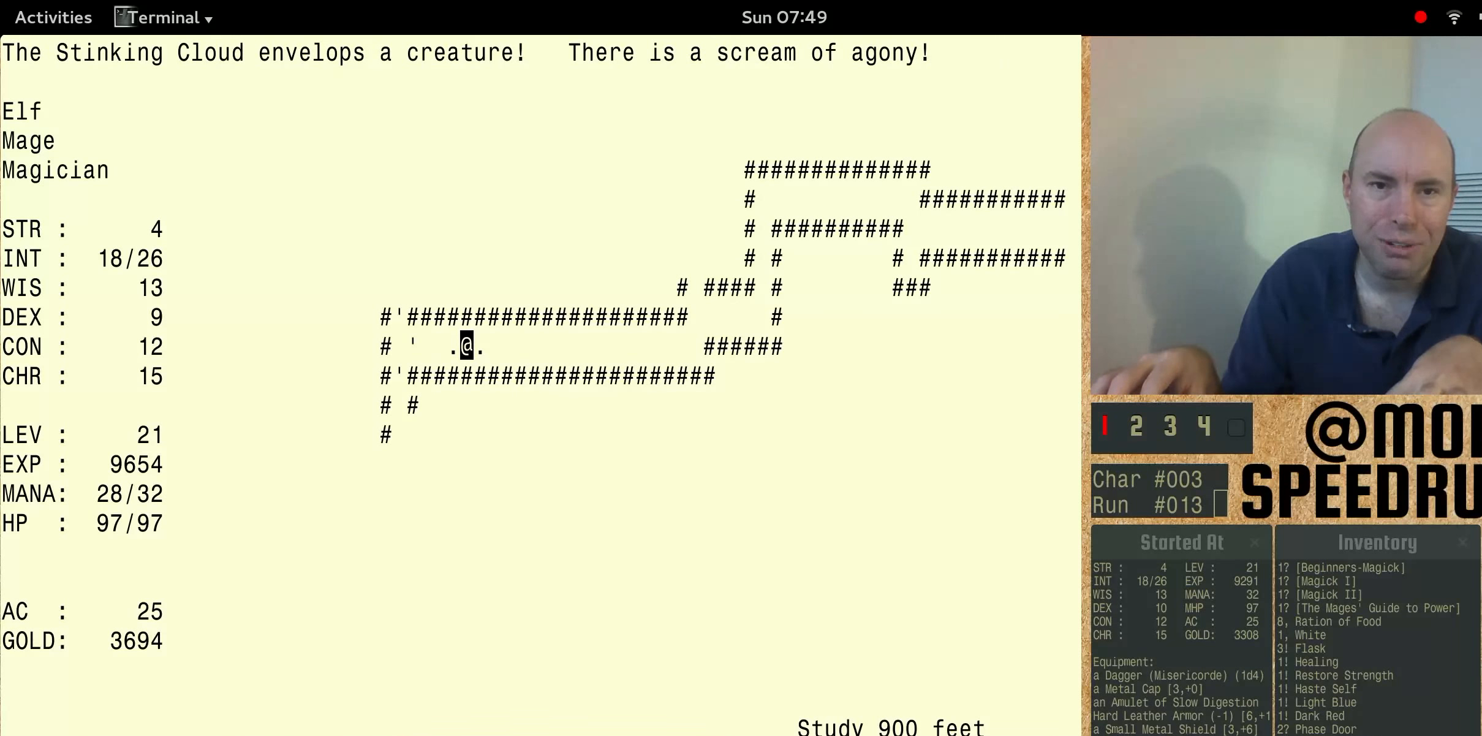
{"keys": [], "events": []}
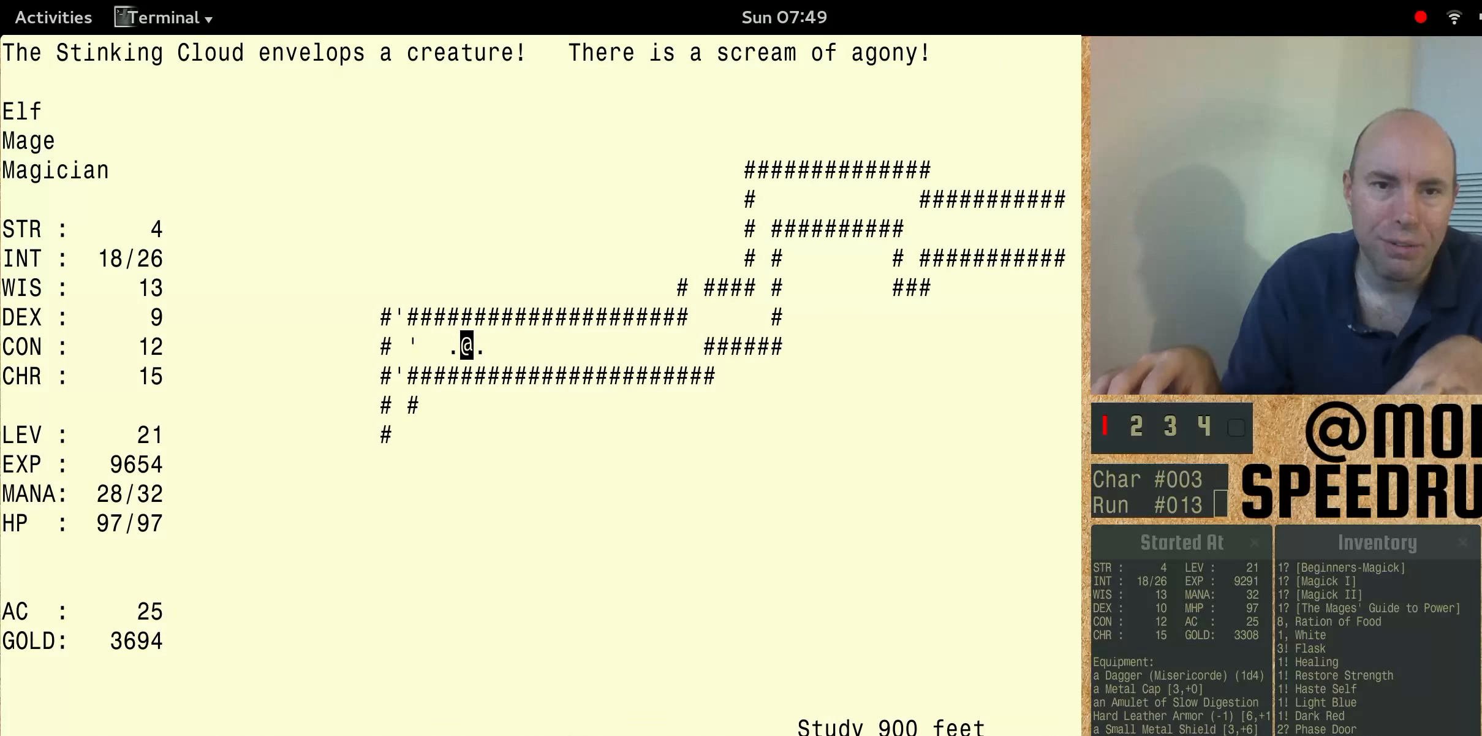
{"keys": [], "events": []}
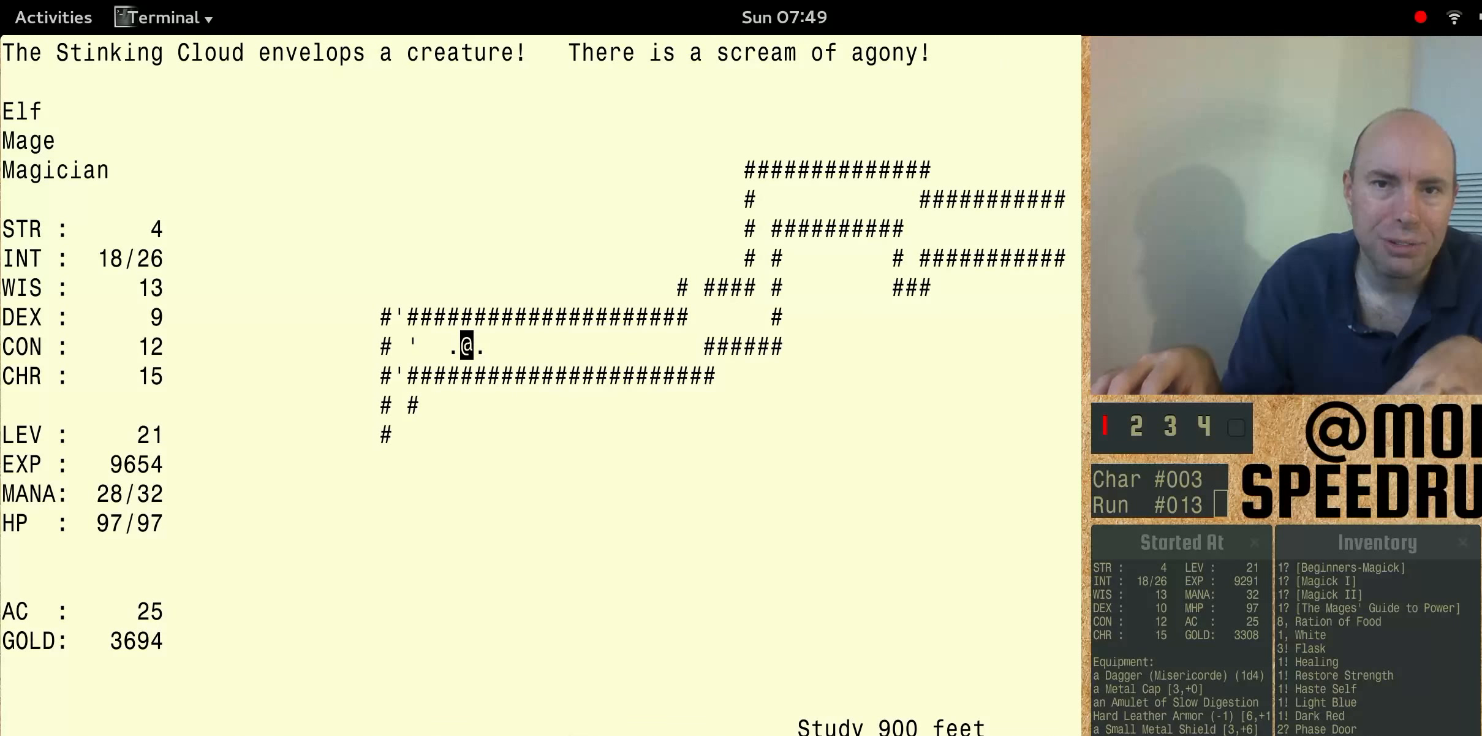
{"keys": ["num3"], "events": [[166, "num3", "down"]]}
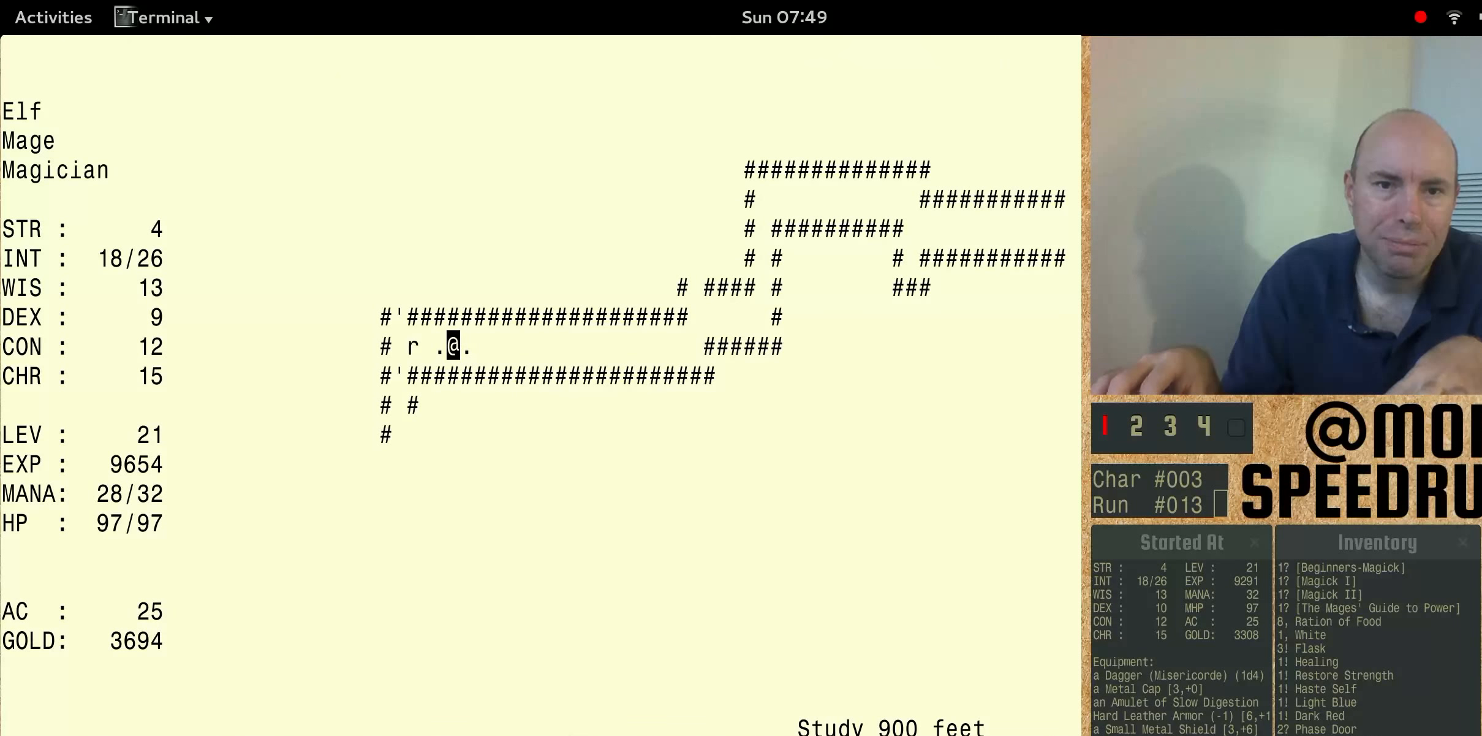
{"keys": ["num3"], "events": [[333, "num3", "up"], [433, "num3", "down"]]}
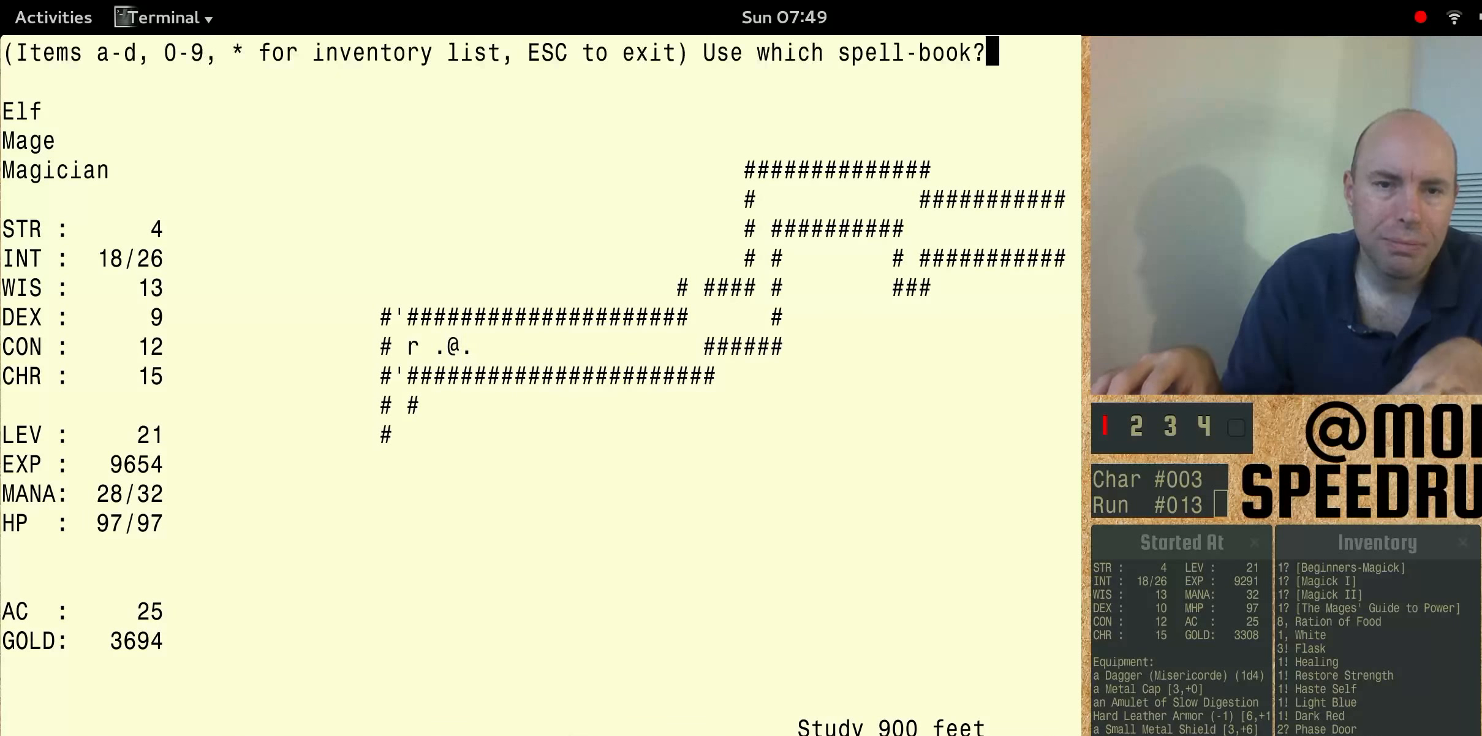
{"keys": ["num3"], "events": []}
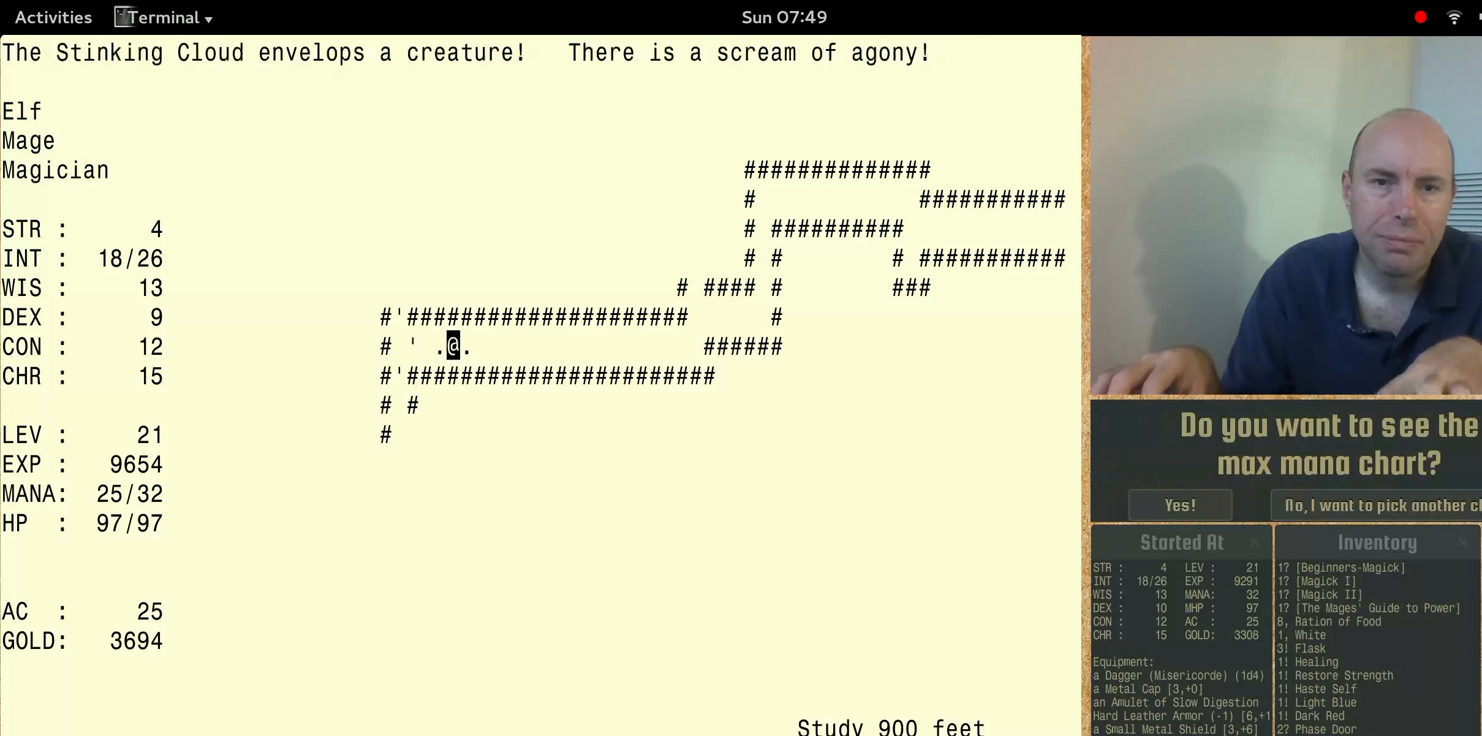
{"keys": [], "events": [[434, "num3", "up"]]}
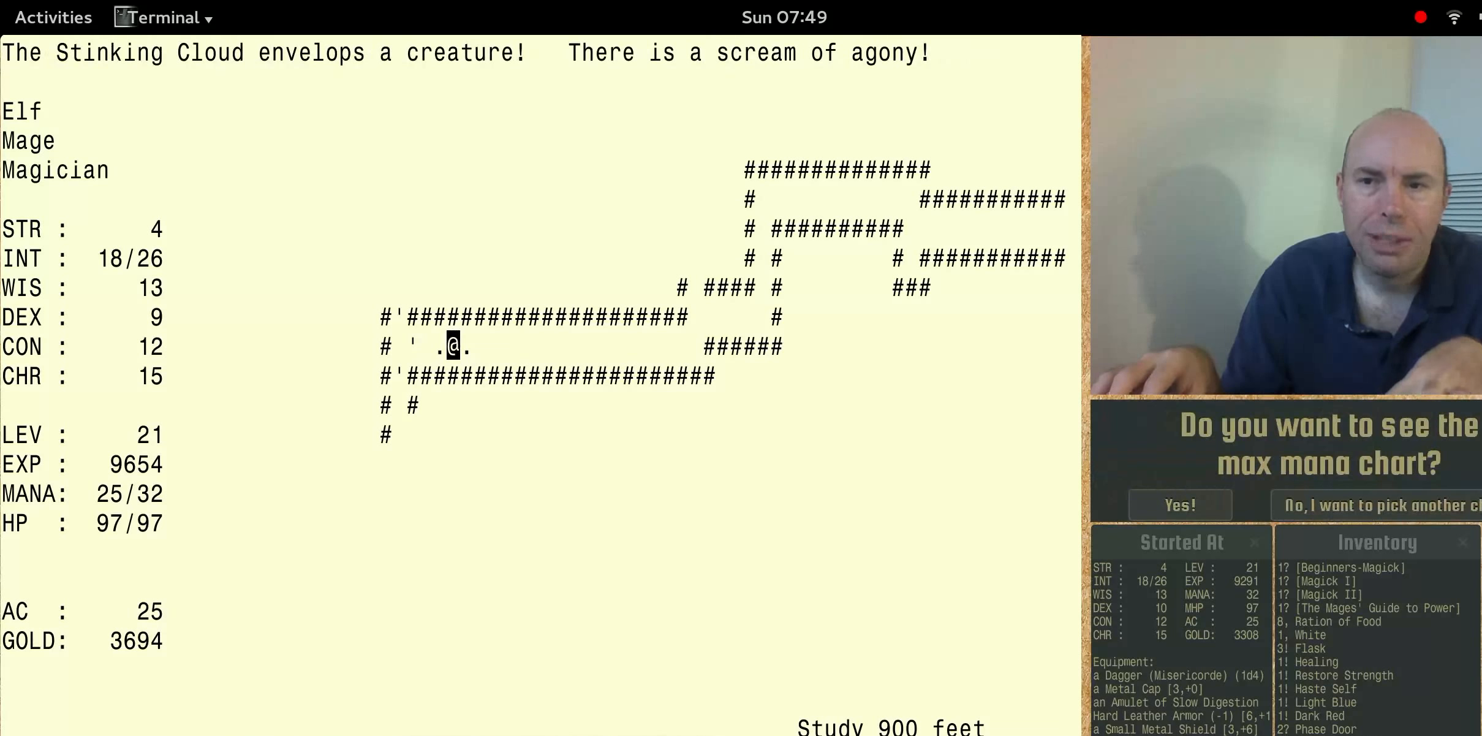
{"keys": [], "events": []}
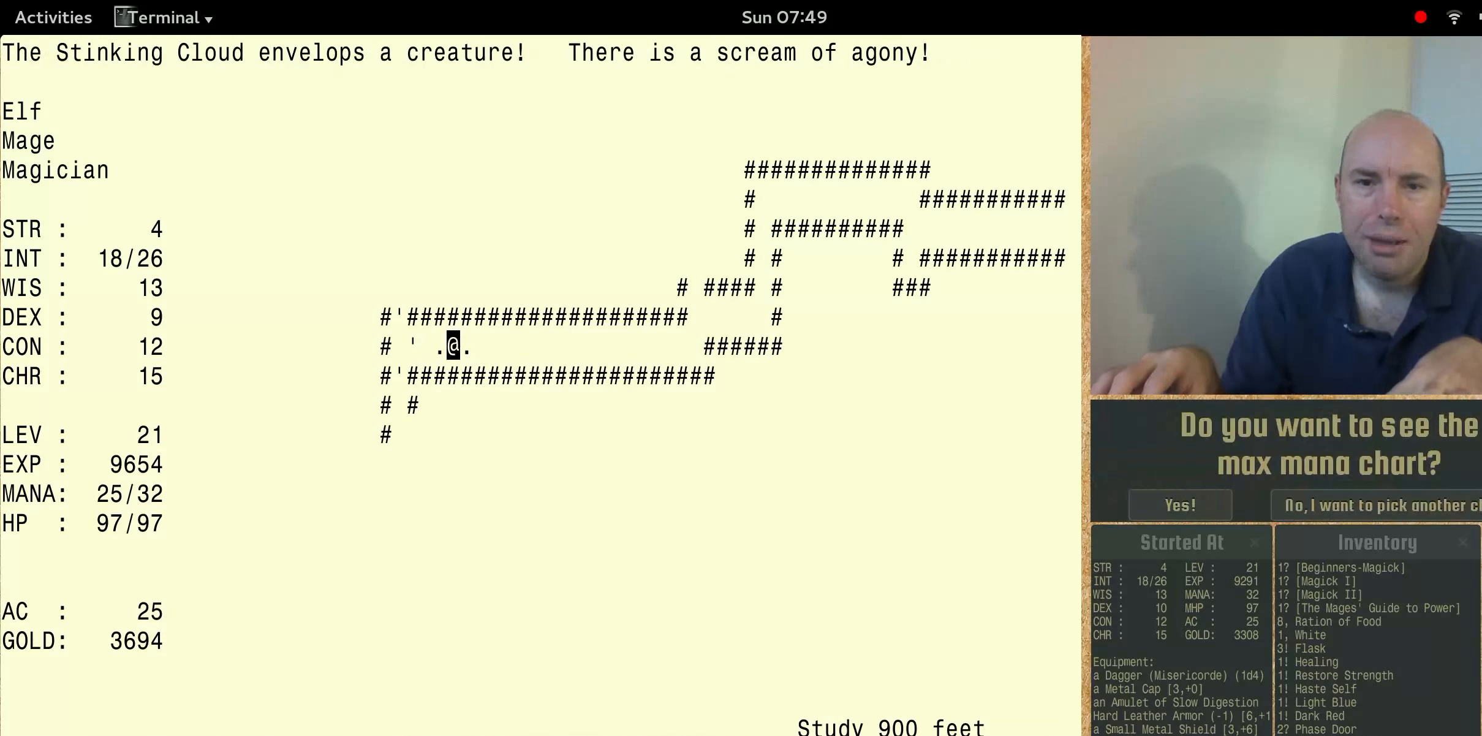
{"keys": [], "events": []}
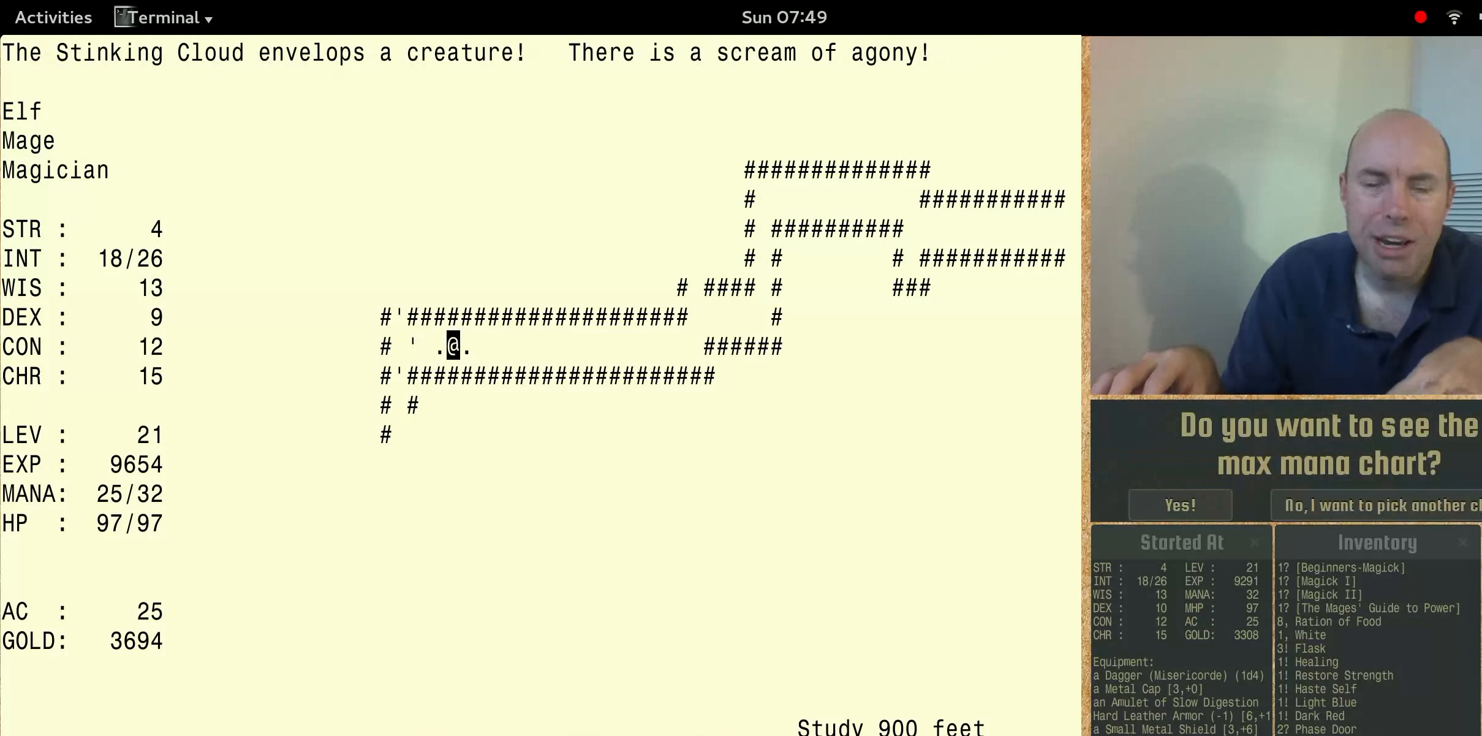
{"keys": ["num3"], "events": [[434, "num3", "down"]]}
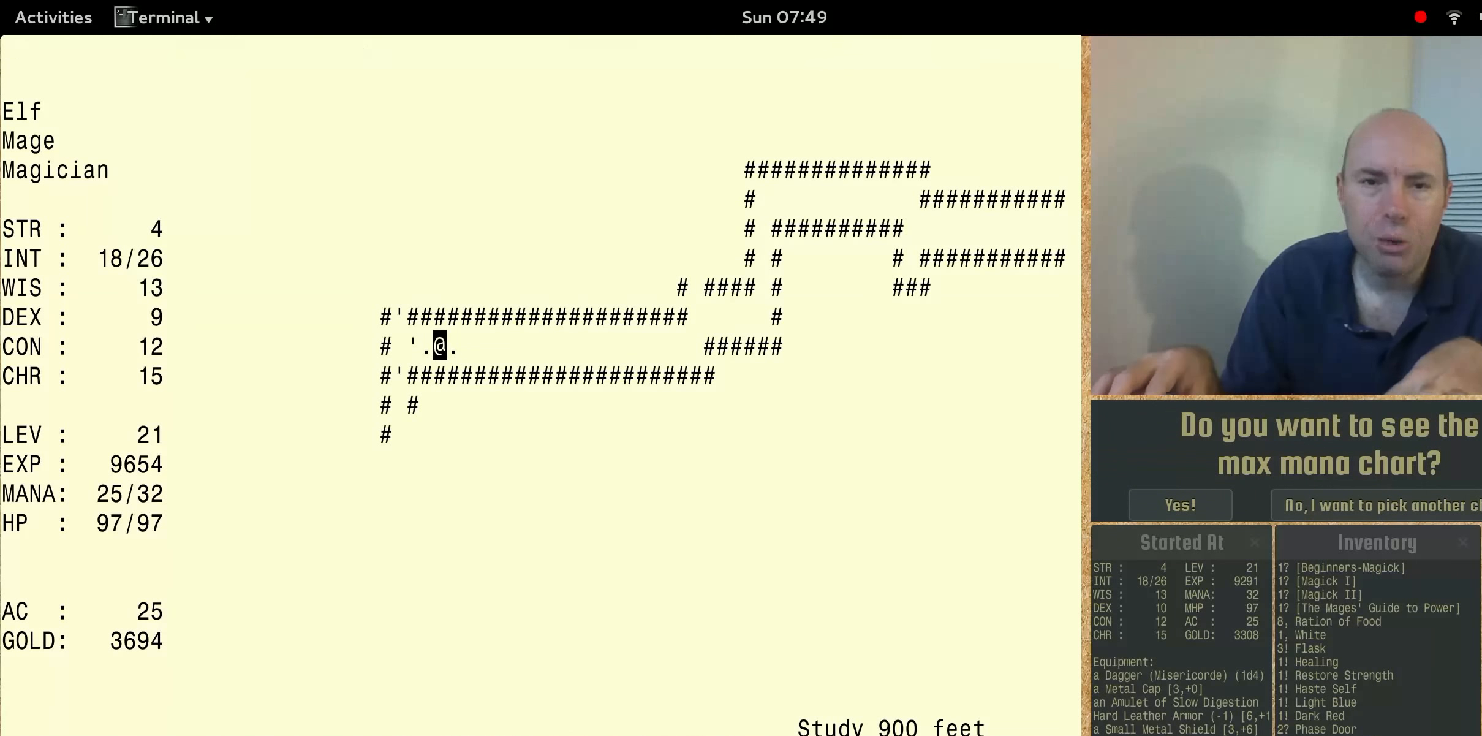
{"keys": ["num3"], "events": []}
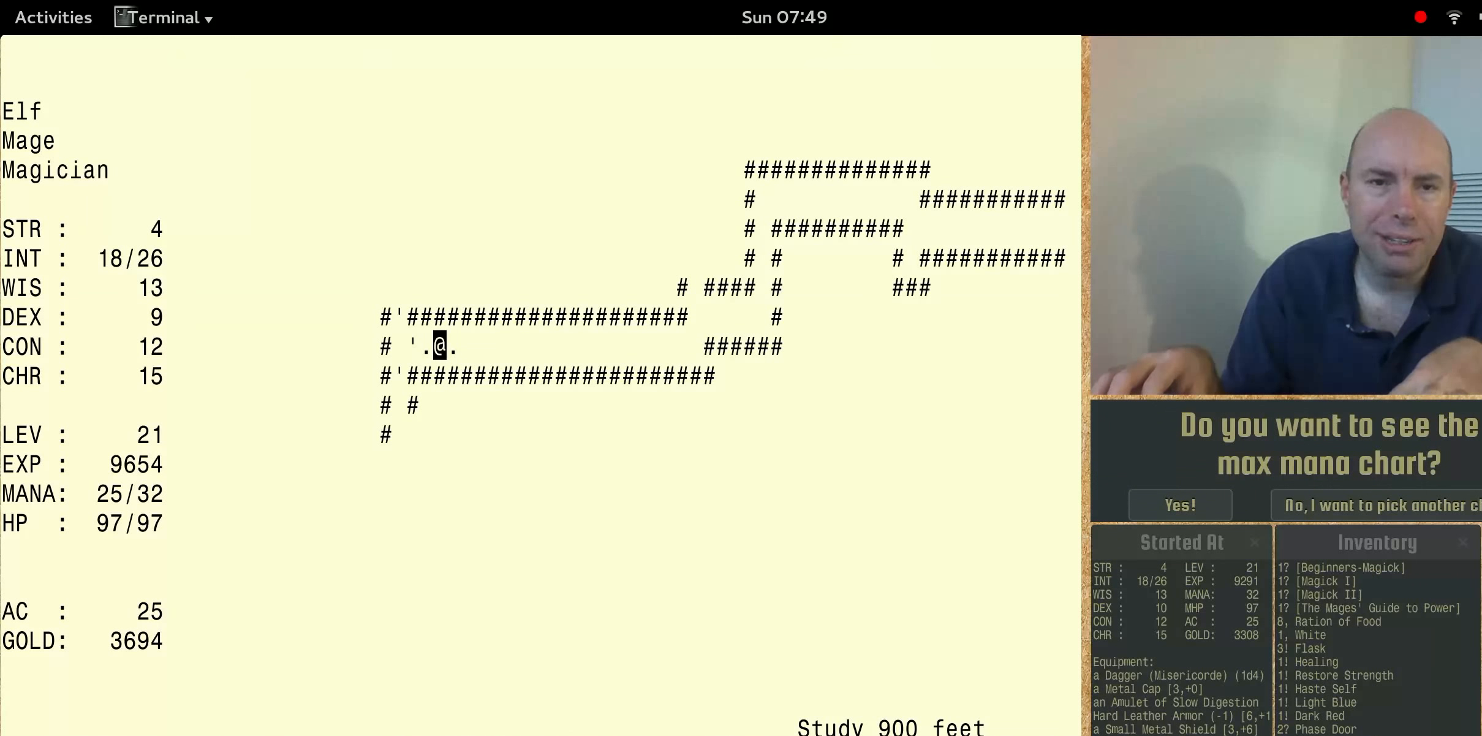
{"keys": ["num3"], "events": [[67, "num3", "up"], [167, "num3", "down"]]}
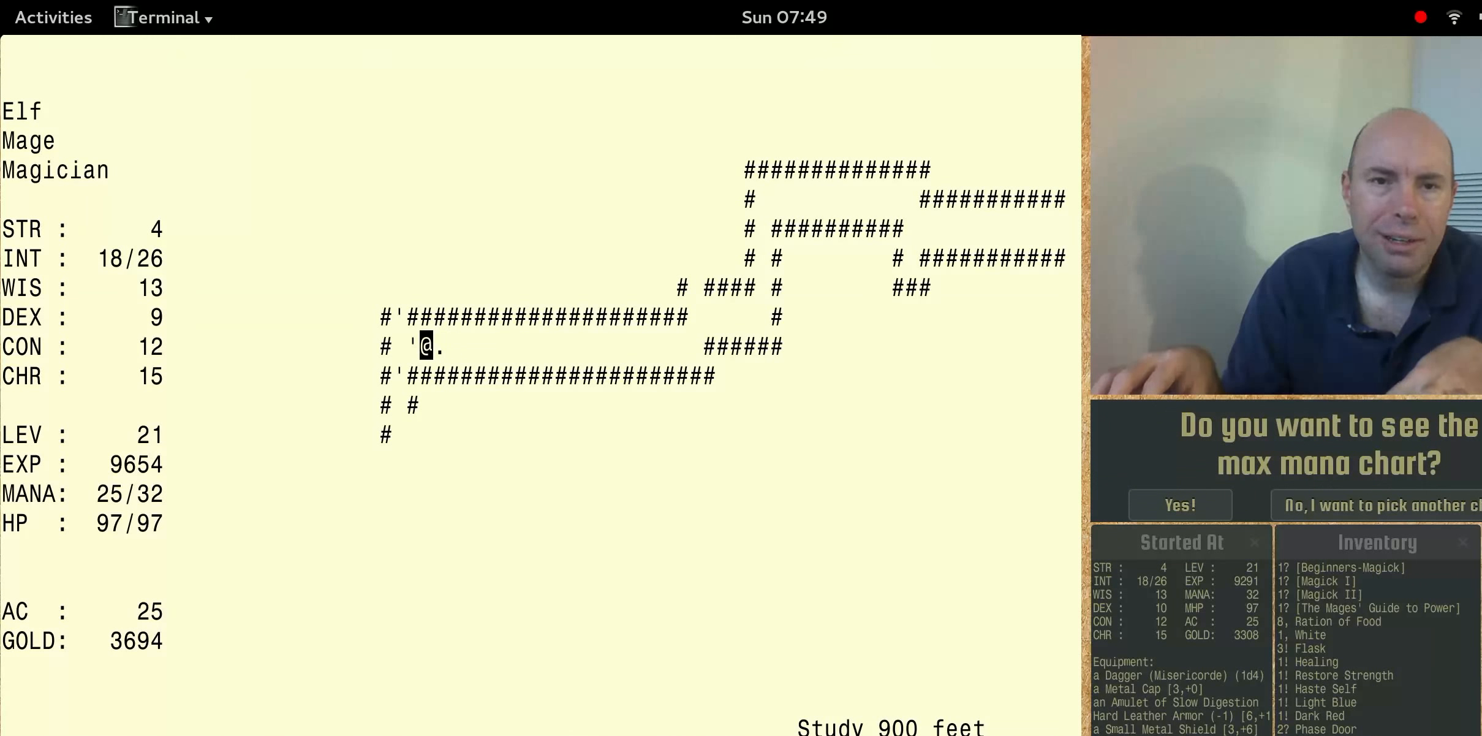
{"keys": [], "events": [[334, "num3", "up"]]}